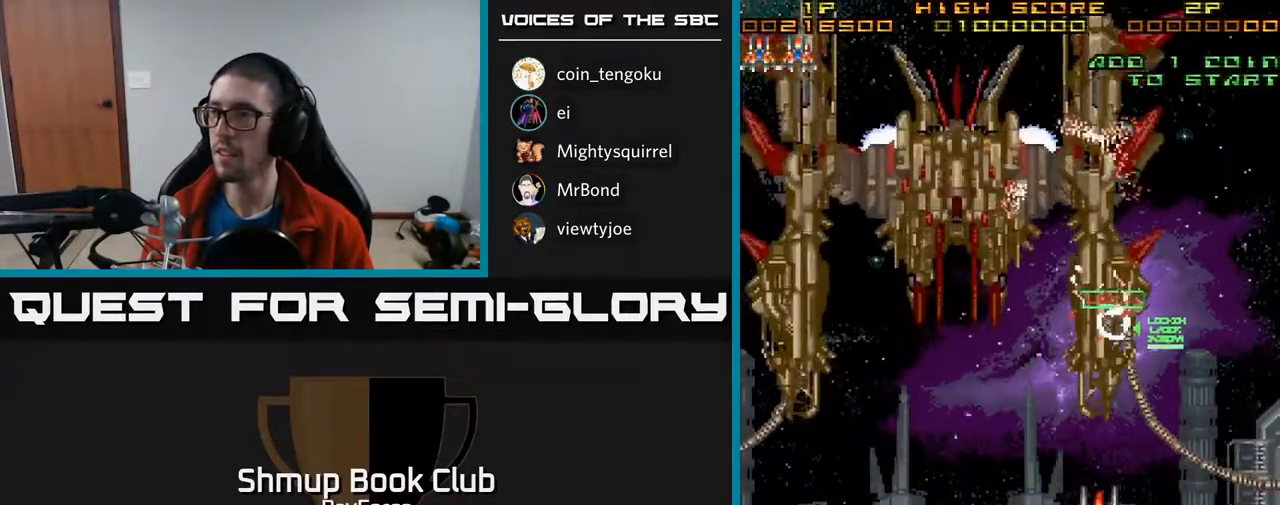
Gameplay with a controller (Xbox layout); each line is a JSON object with the inputs held at the frame after it. "events" lists button and stick changes between this image and that frame as [ms after this image, input, new state], when the widget could be followed in between. Not read: left_stick.
{"buttons": ["A", "X", "DPAD_UP"], "right_stick": "center"}
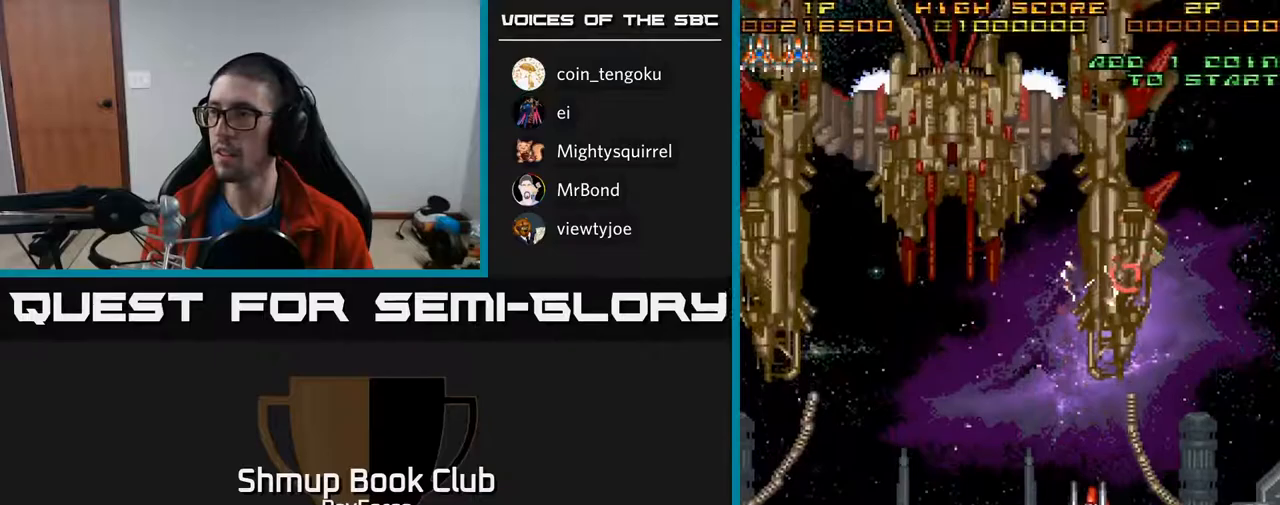
{"buttons": ["A", "DPAD_DOWN"], "right_stick": "center", "events": [[67, "X", "up"], [167, "DPAD_RIGHT", "down"], [167, "DPAD_UP", "up"], [250, "DPAD_DOWN", "down"], [250, "DPAD_RIGHT", "up"]]}
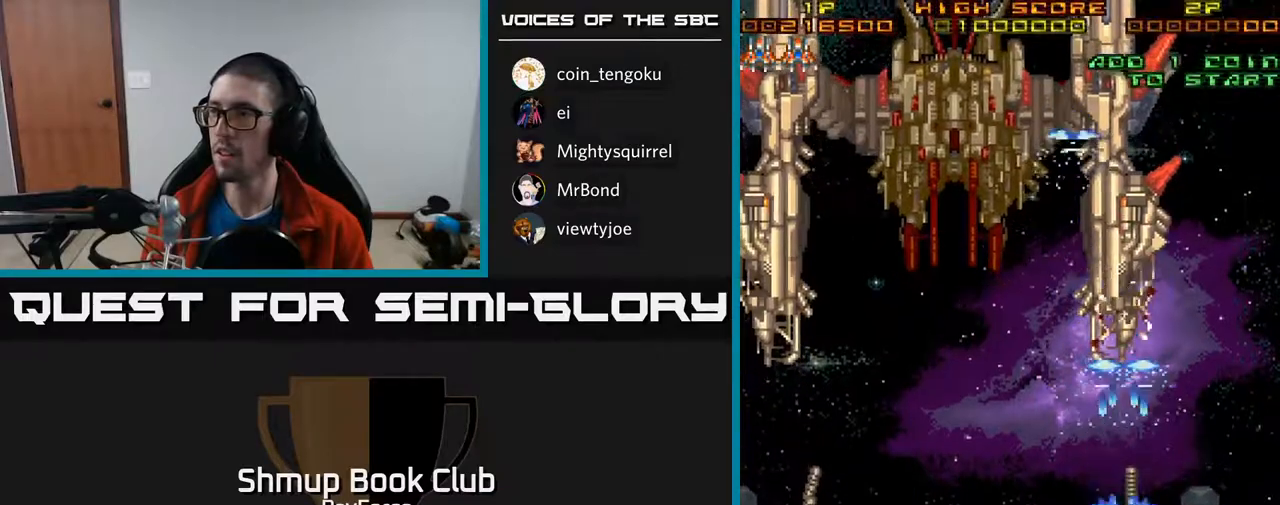
{"buttons": ["A", "DPAD_DOWN"], "right_stick": "center", "events": [[50, "DPAD_LEFT", "down"], [133, "DPAD_LEFT", "up"]]}
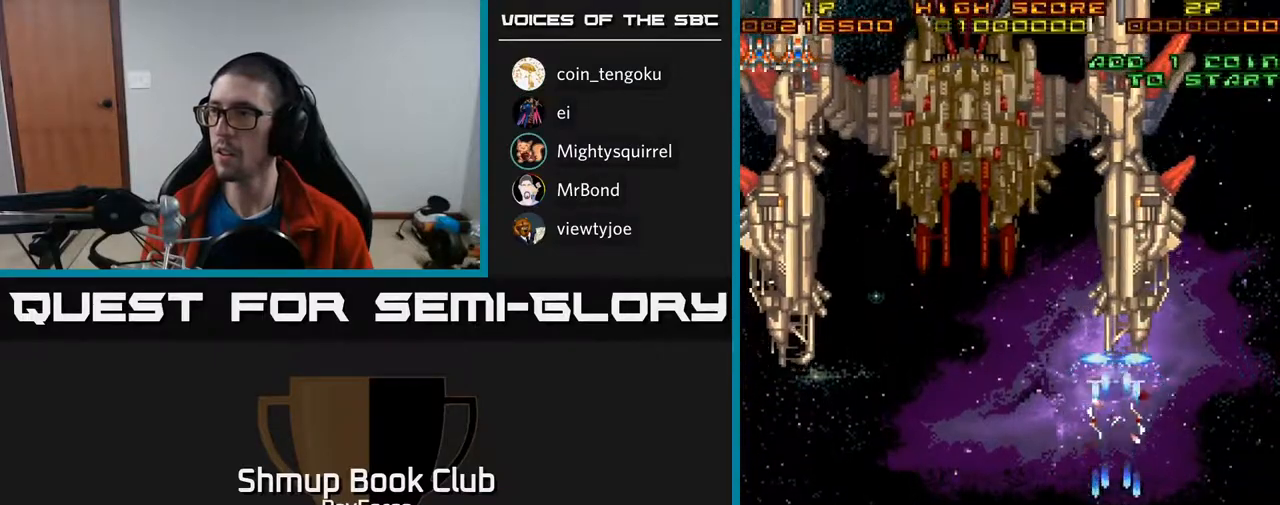
{"buttons": ["A"], "right_stick": "center", "events": [[83, "DPAD_DOWN", "up"]]}
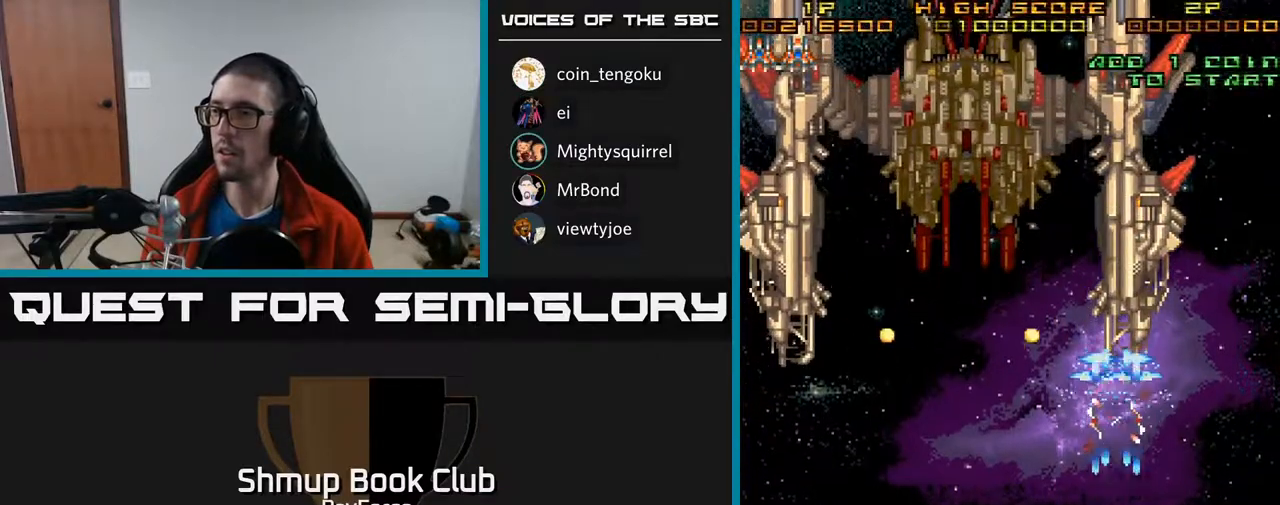
{"buttons": ["A"], "right_stick": "center", "events": []}
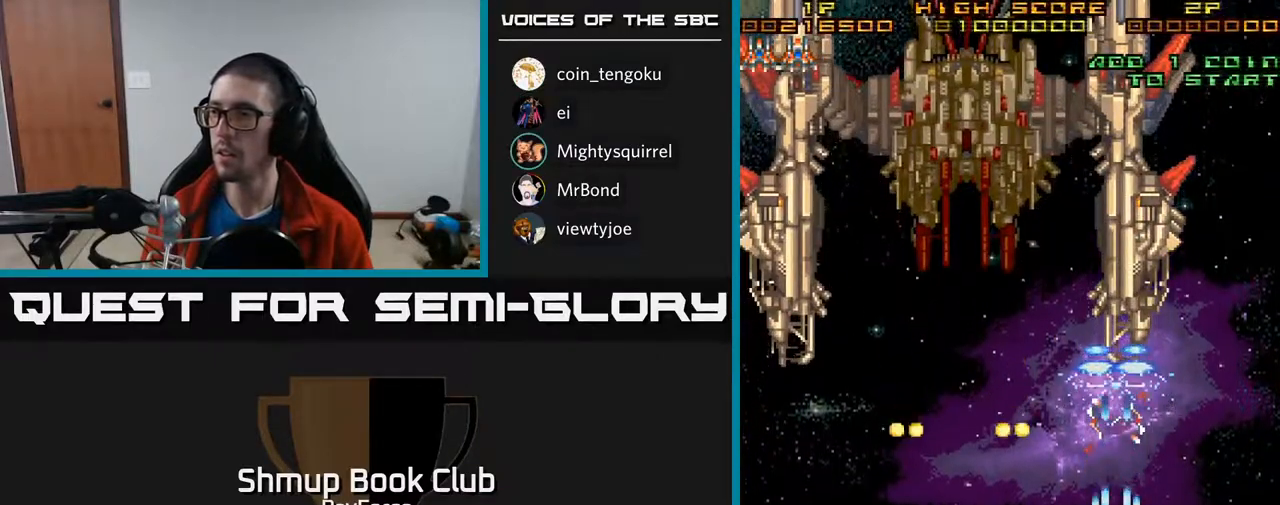
{"buttons": ["A", "DPAD_UP"], "right_stick": "center", "events": [[483, "DPAD_UP", "down"]]}
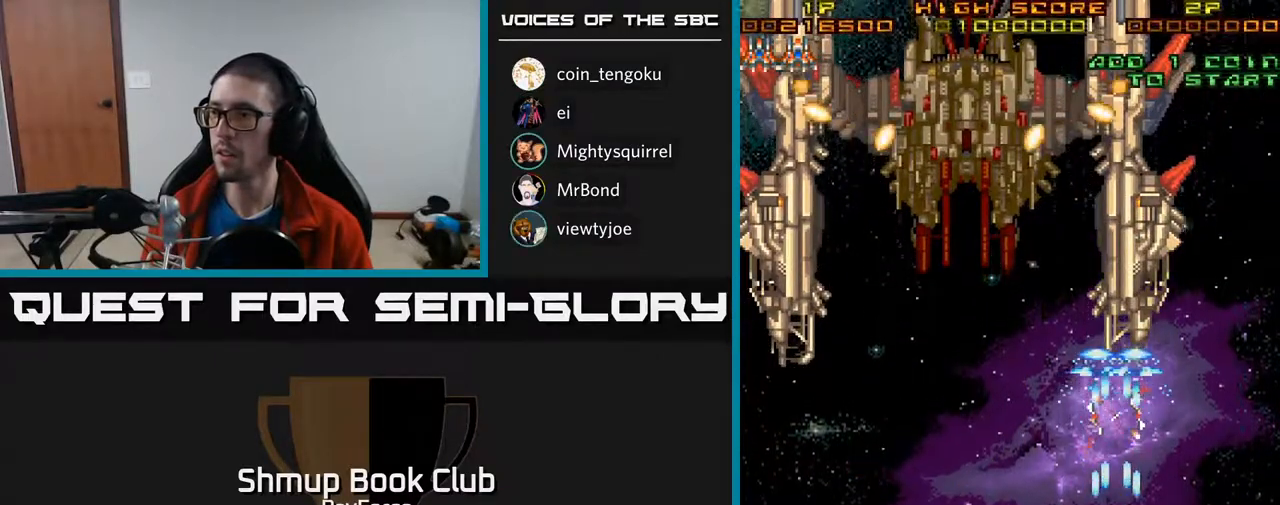
{"buttons": ["A"], "right_stick": "center", "events": [[450, "DPAD_UP", "up"]]}
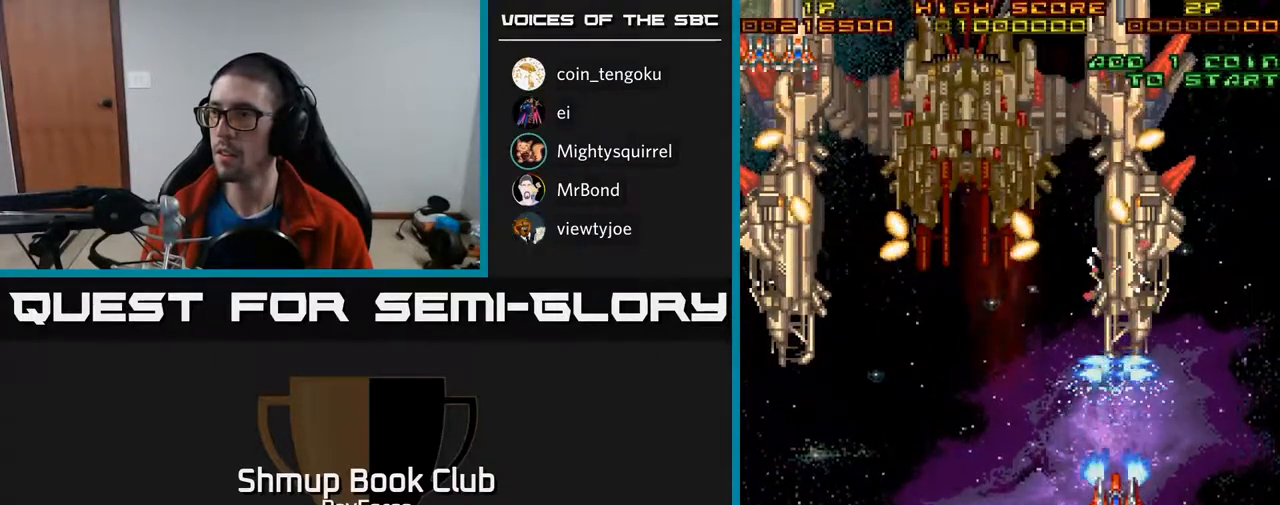
{"buttons": ["A", "DPAD_DOWN"], "right_stick": "center", "events": [[100, "DPAD_DOWN", "down"]]}
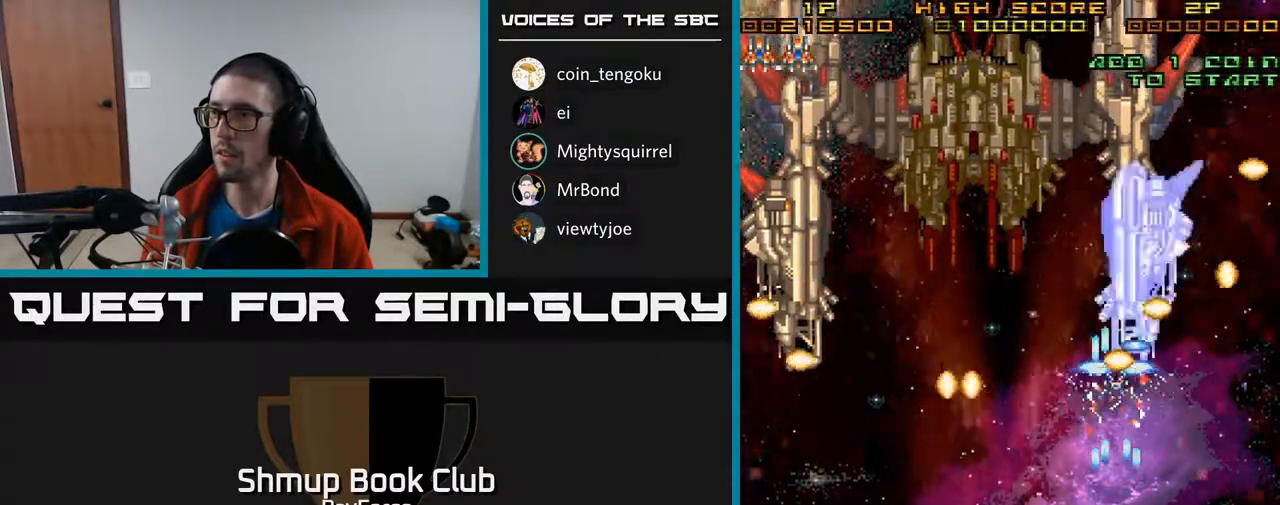
{"buttons": ["A", "DPAD_UP"], "right_stick": "center", "events": [[17, "DPAD_DOWN", "up"], [233, "DPAD_RIGHT", "down"], [433, "DPAD_UP", "down"], [467, "DPAD_RIGHT", "up"]]}
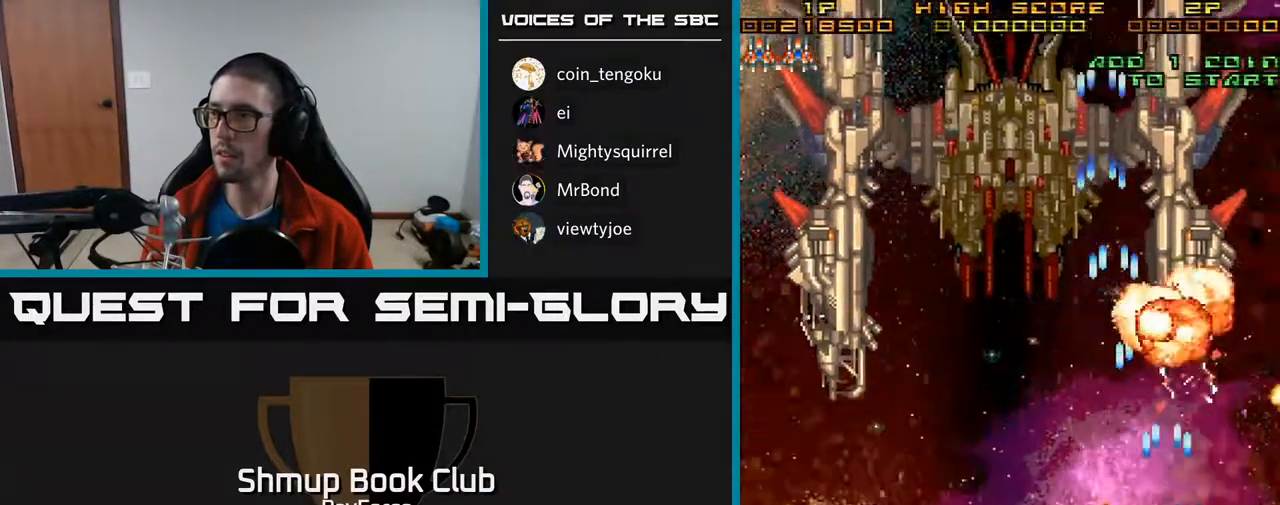
{"buttons": ["A", "DPAD_UP"], "right_stick": "center", "events": []}
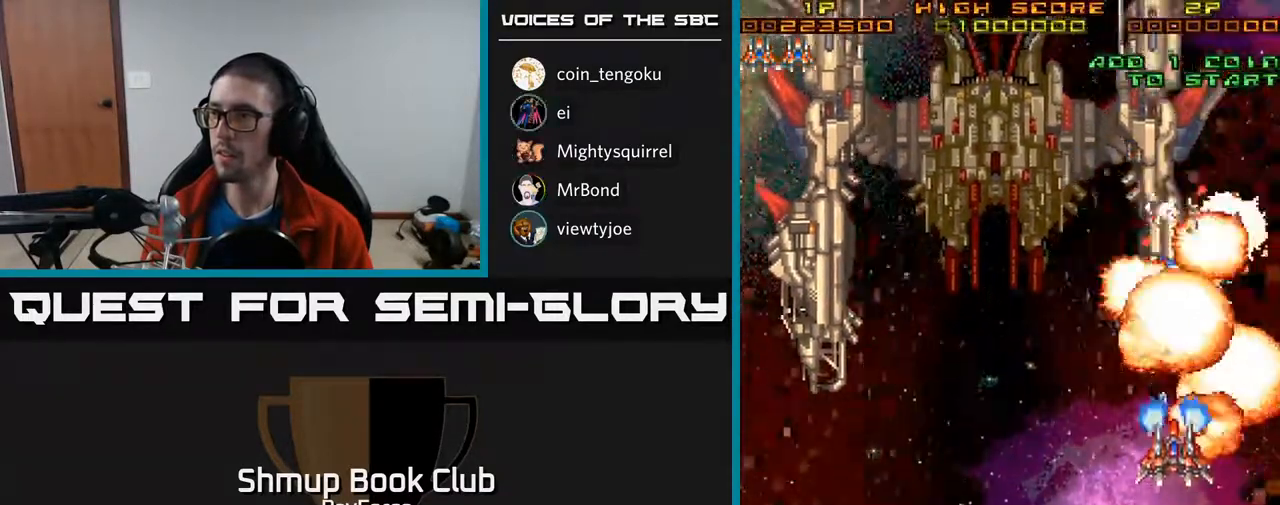
{"buttons": ["A", "DPAD_DOWN"], "right_stick": "center", "events": [[133, "DPAD_LEFT", "down"], [133, "DPAD_UP", "up"], [167, "DPAD_DOWN", "down"], [183, "DPAD_LEFT", "up"], [300, "DPAD_LEFT", "down"], [350, "DPAD_DOWN", "up"], [417, "DPAD_DOWN", "down"], [450, "DPAD_LEFT", "up"]]}
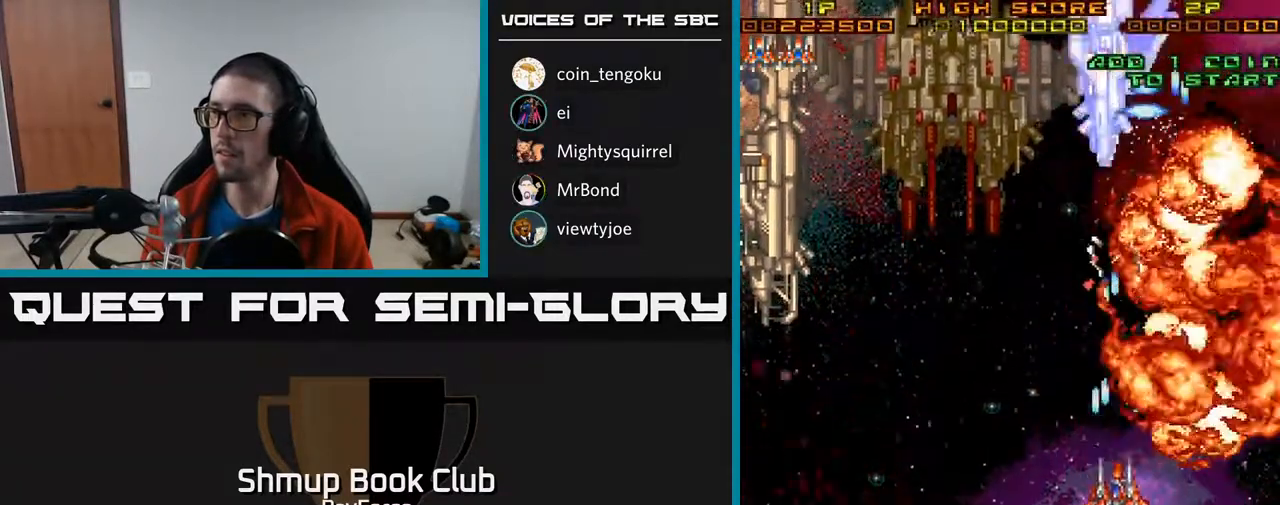
{"buttons": ["A", "DPAD_DOWN"], "right_stick": "center", "events": []}
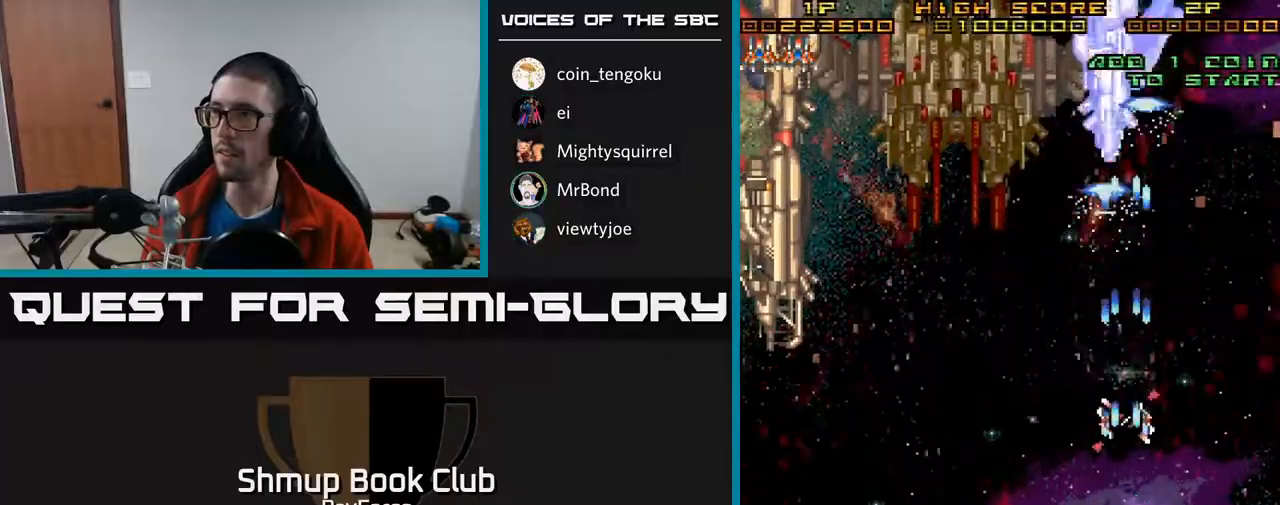
{"buttons": ["A"], "right_stick": "center", "events": [[17, "DPAD_DOWN", "up"]]}
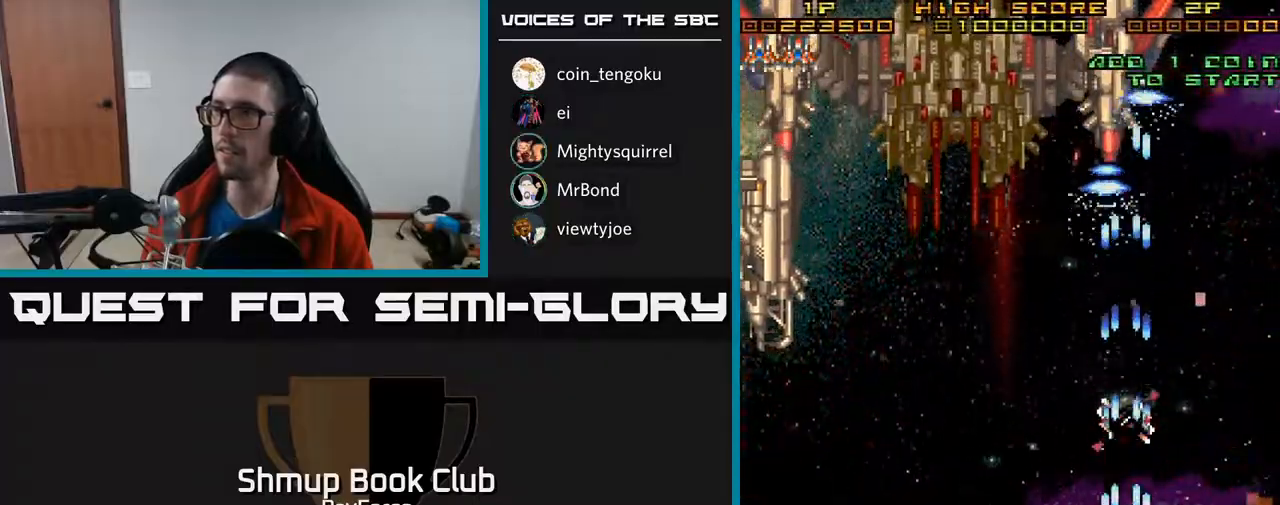
{"buttons": ["A"], "right_stick": "center", "events": []}
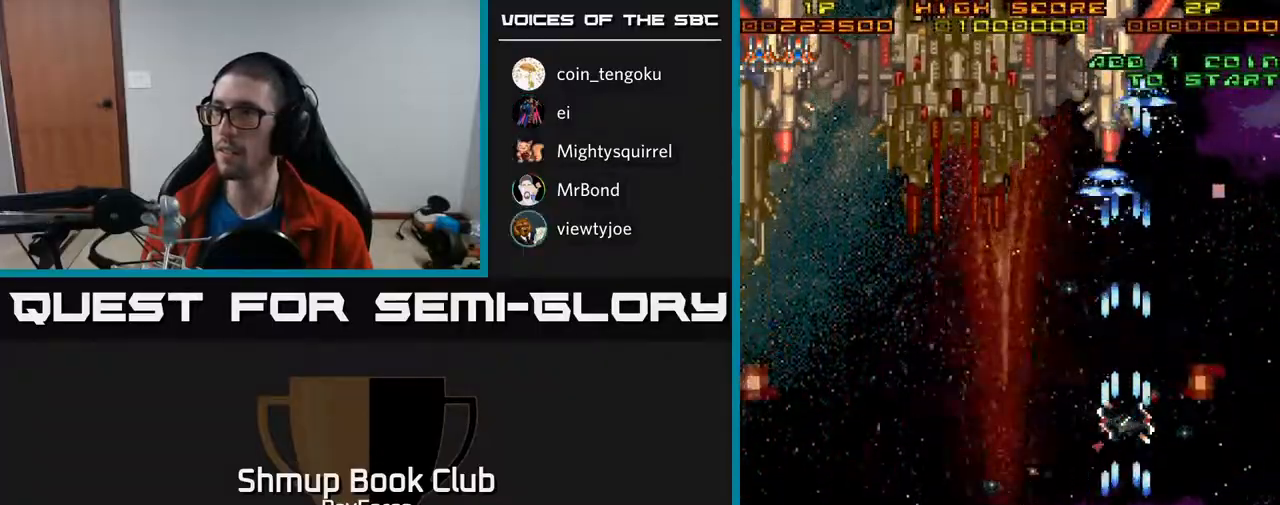
{"buttons": ["A", "DPAD_UP"], "right_stick": "center", "events": [[417, "DPAD_UP", "down"]]}
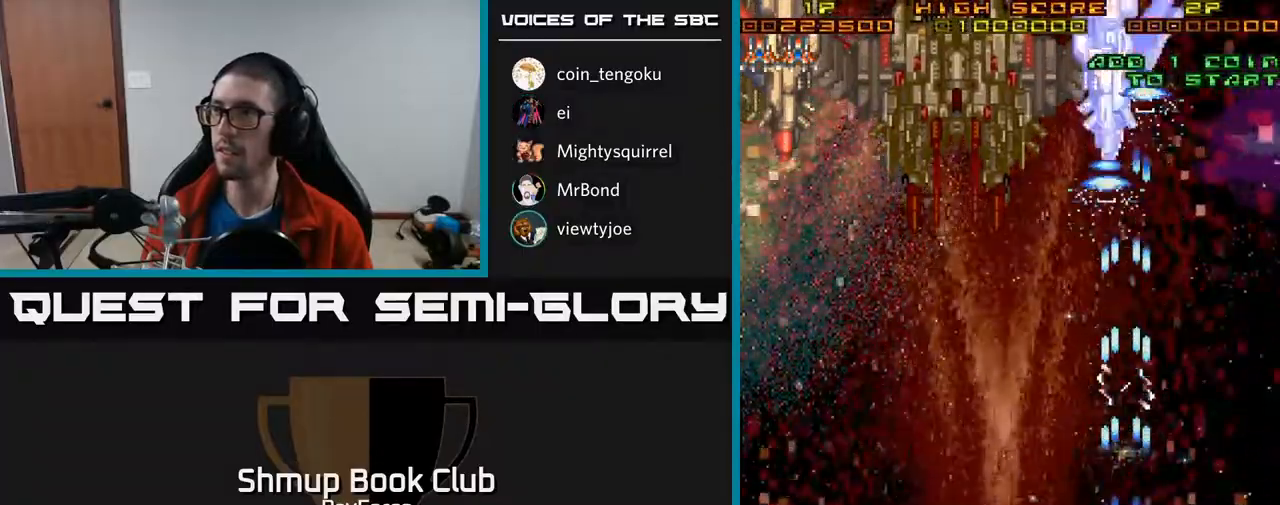
{"buttons": ["A", "DPAD_UP"], "right_stick": "center", "events": []}
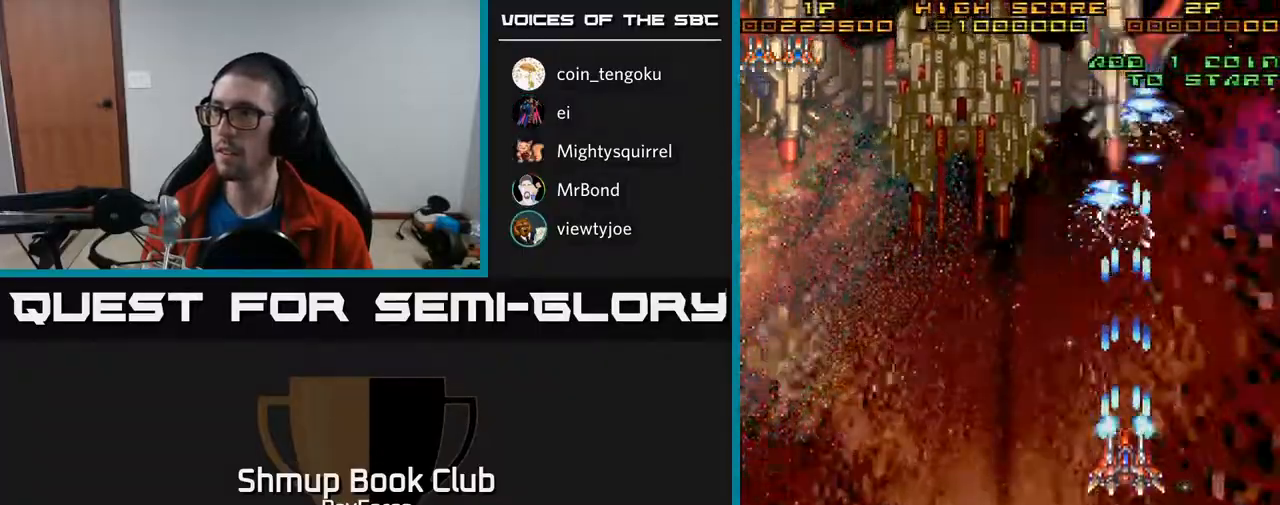
{"buttons": ["A", "DPAD_DOWN"], "right_stick": "center", "events": [[350, "DPAD_UP", "up"], [367, "DPAD_DOWN", "down"]]}
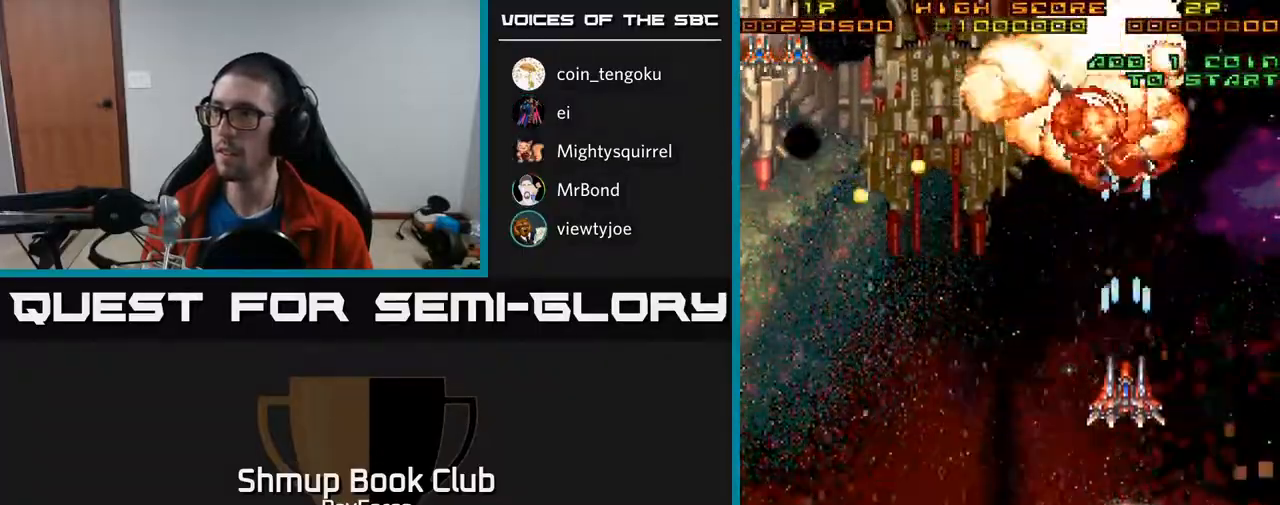
{"buttons": ["A", "DPAD_LEFT"], "right_stick": "center", "events": [[50, "DPAD_LEFT", "down"], [350, "DPAD_DOWN", "up"]]}
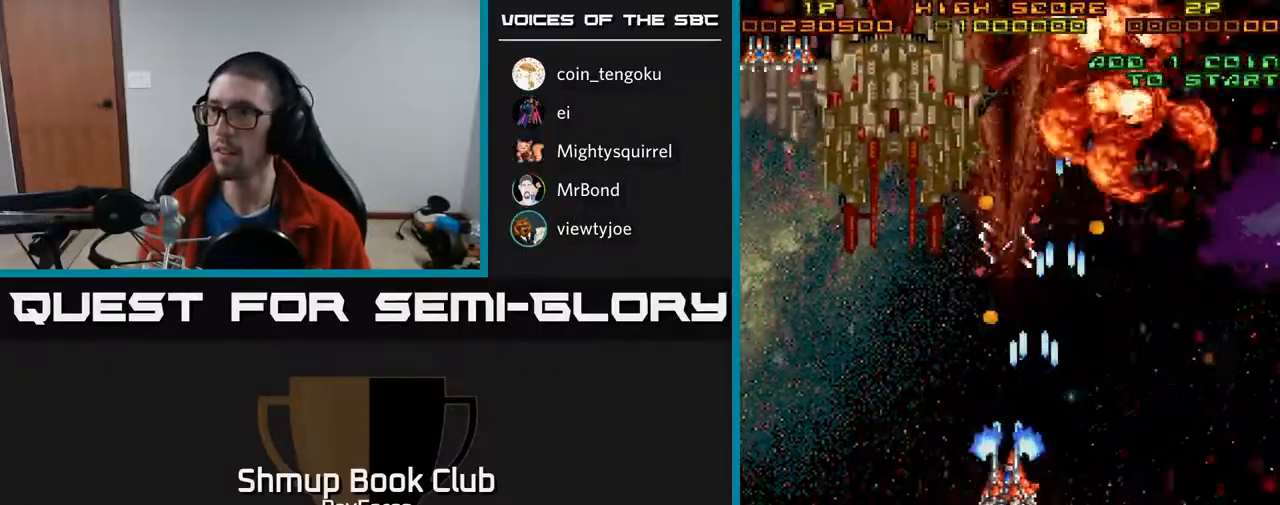
{"buttons": ["A", "DPAD_LEFT"], "right_stick": "center", "events": []}
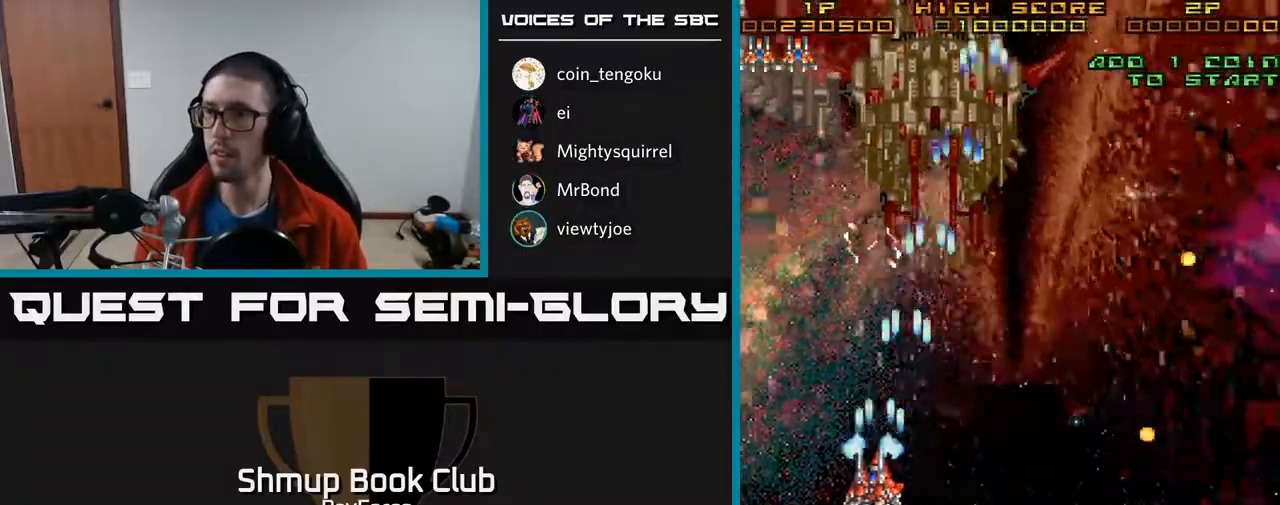
{"buttons": ["A", "DPAD_LEFT"], "right_stick": "center", "events": []}
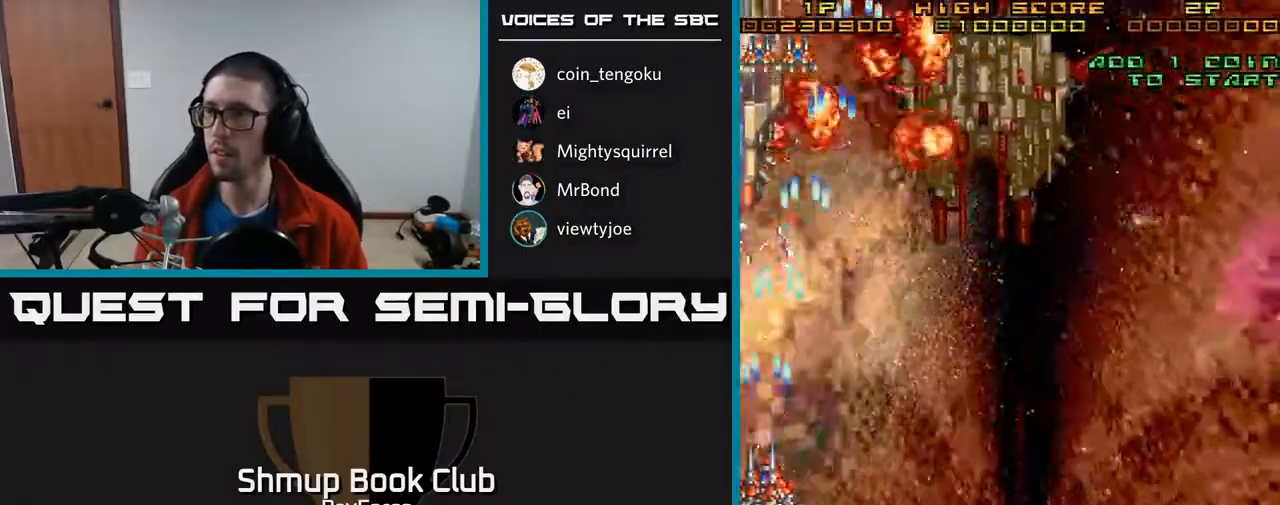
{"buttons": ["A", "DPAD_DOWN"], "right_stick": "center", "events": [[167, "DPAD_DOWN", "down"], [233, "DPAD_LEFT", "up"]]}
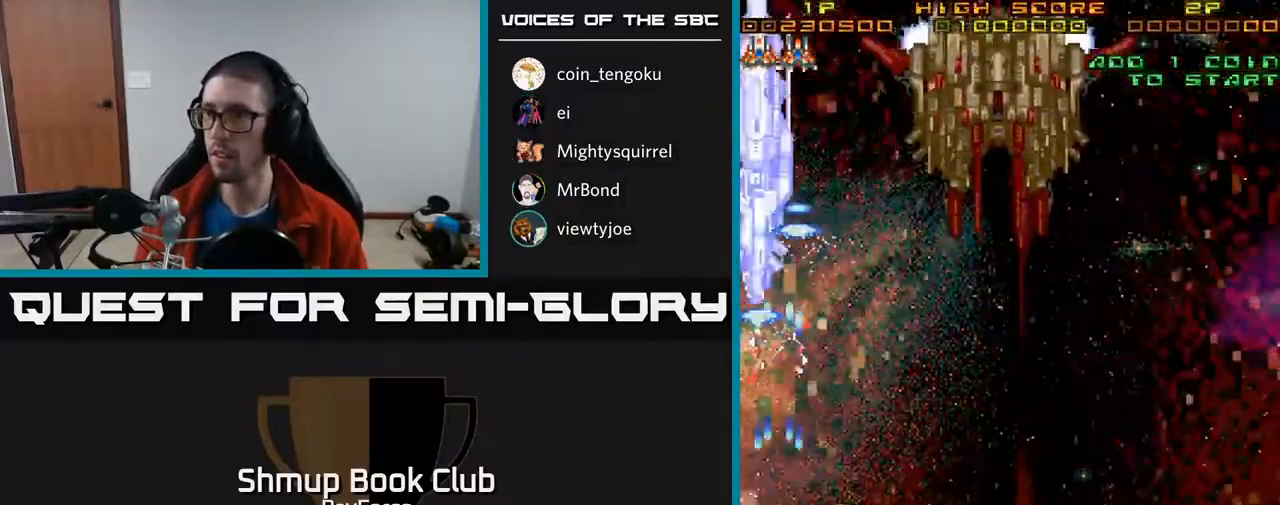
{"buttons": ["A"], "right_stick": "center", "events": [[167, "DPAD_LEFT", "down"], [250, "DPAD_DOWN", "up"], [317, "DPAD_LEFT", "up"]]}
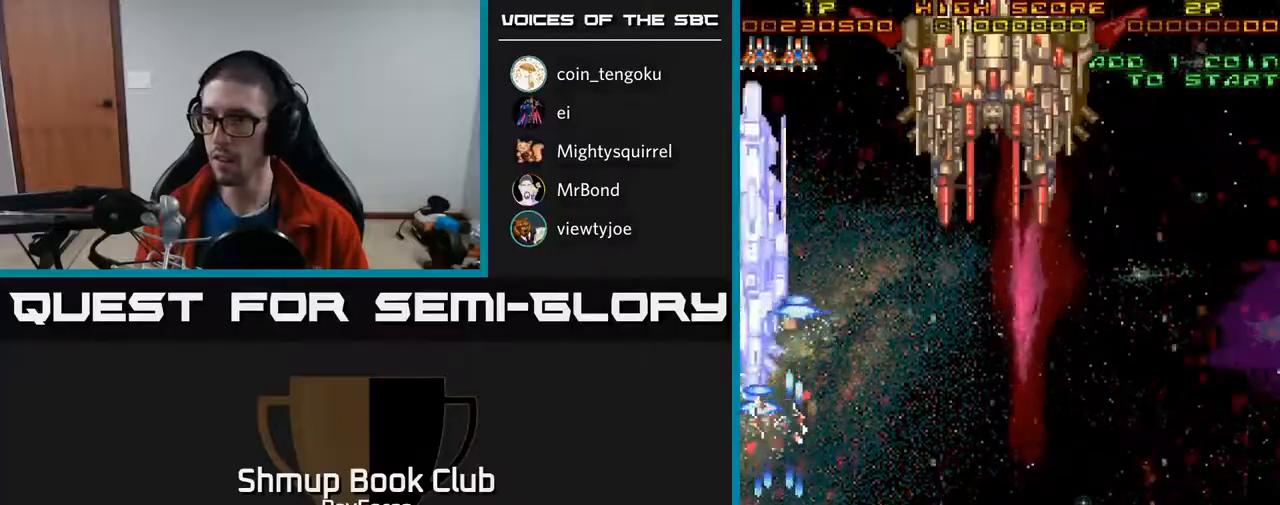
{"buttons": ["A"], "right_stick": "center", "events": [[83, "X", "down"], [267, "X", "up"]]}
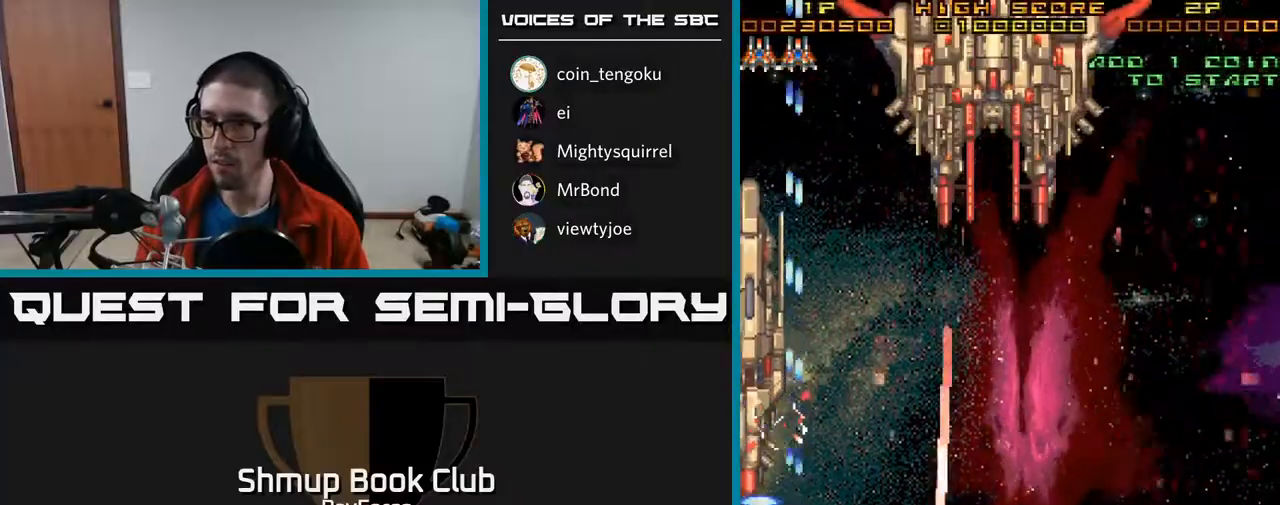
{"buttons": ["A"], "right_stick": "center", "events": [[267, "DPAD_RIGHT", "down"], [317, "DPAD_RIGHT", "up"]]}
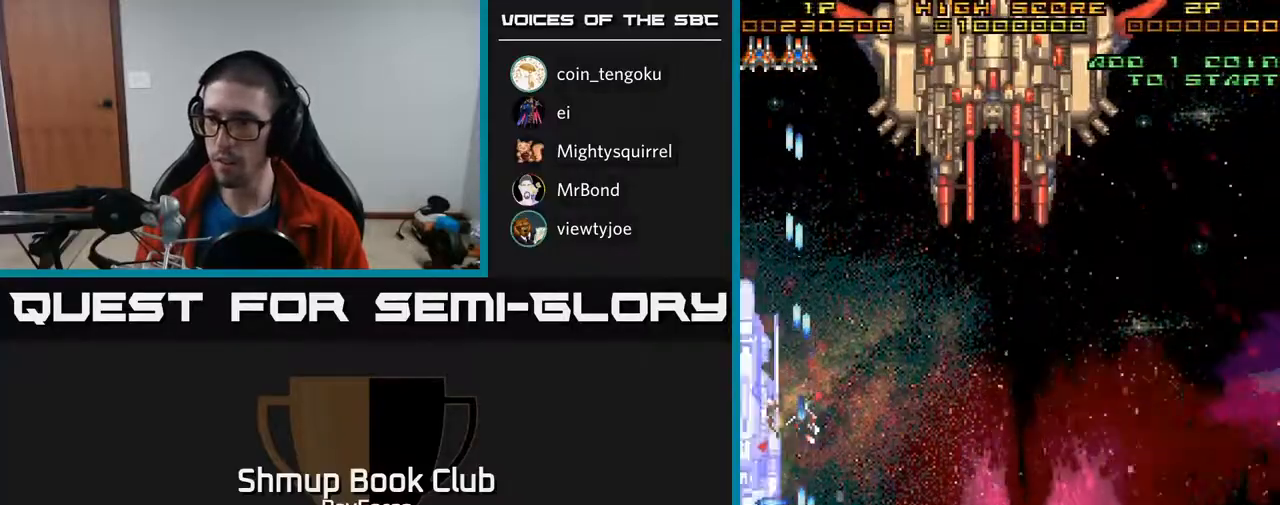
{"buttons": ["A"], "right_stick": "center", "events": []}
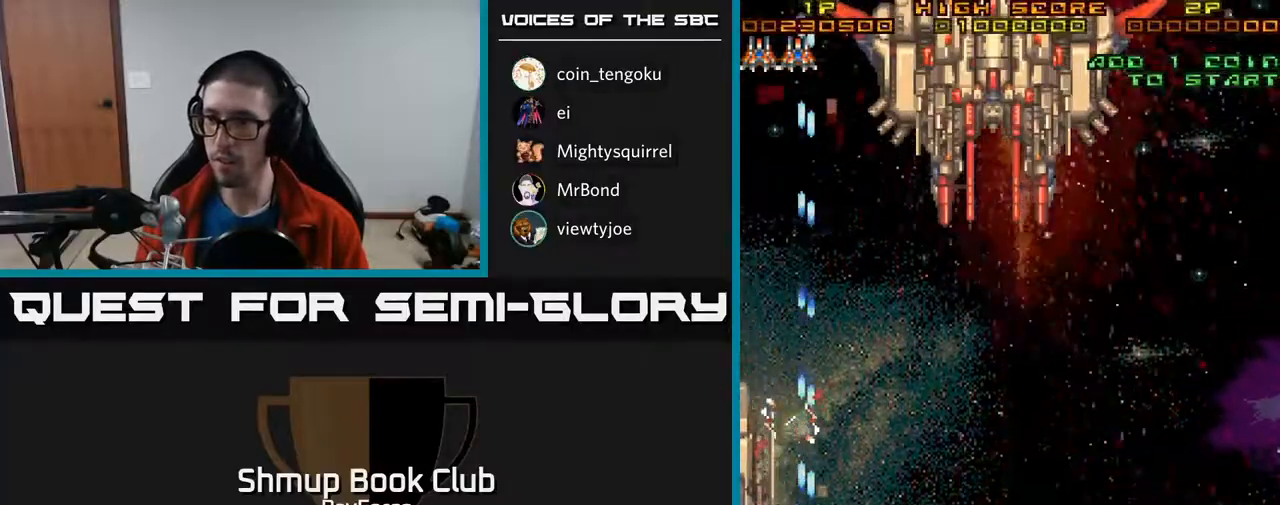
{"buttons": ["A"], "right_stick": "center", "events": []}
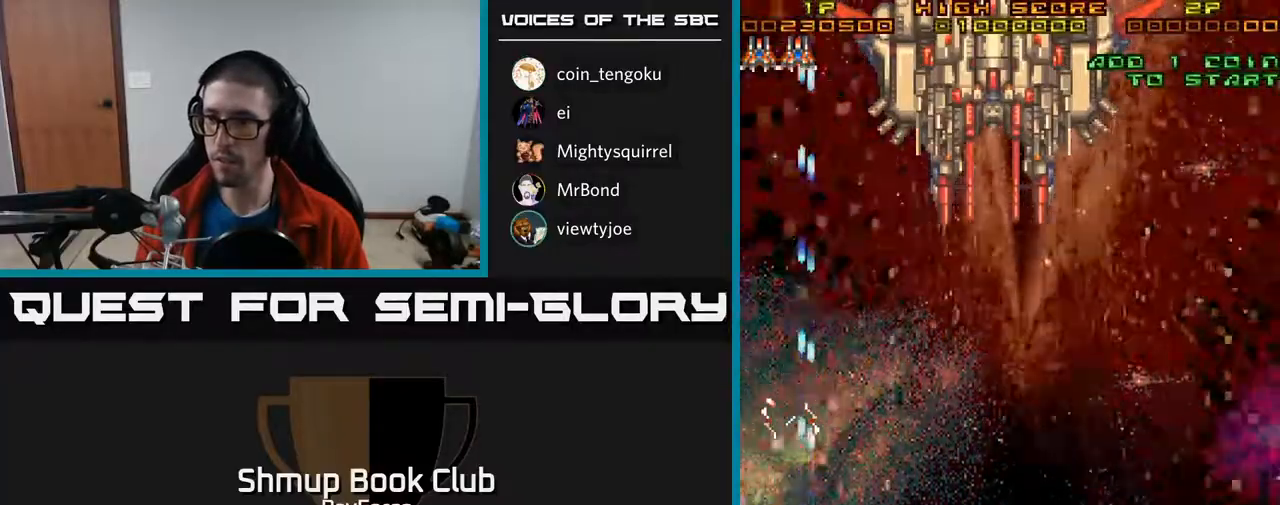
{"buttons": ["A"], "right_stick": "center", "events": [[133, "DPAD_DOWN", "down"], [217, "DPAD_DOWN", "up"]]}
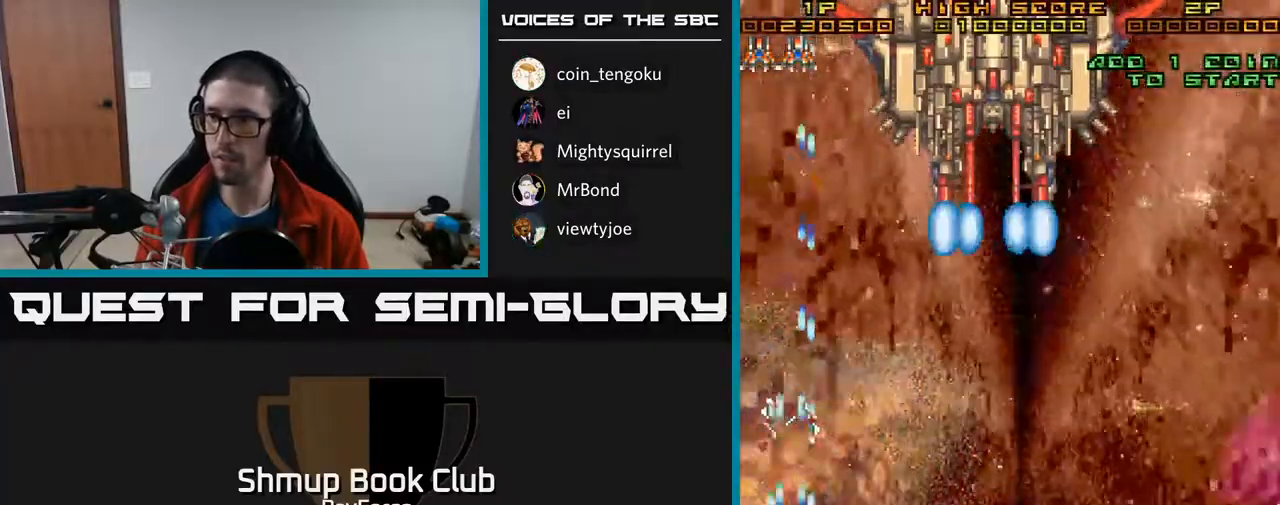
{"buttons": ["A", "DPAD_UP", "DPAD_RIGHT"], "right_stick": "center", "events": [[17, "DPAD_RIGHT", "down"], [317, "DPAD_UP", "down"]]}
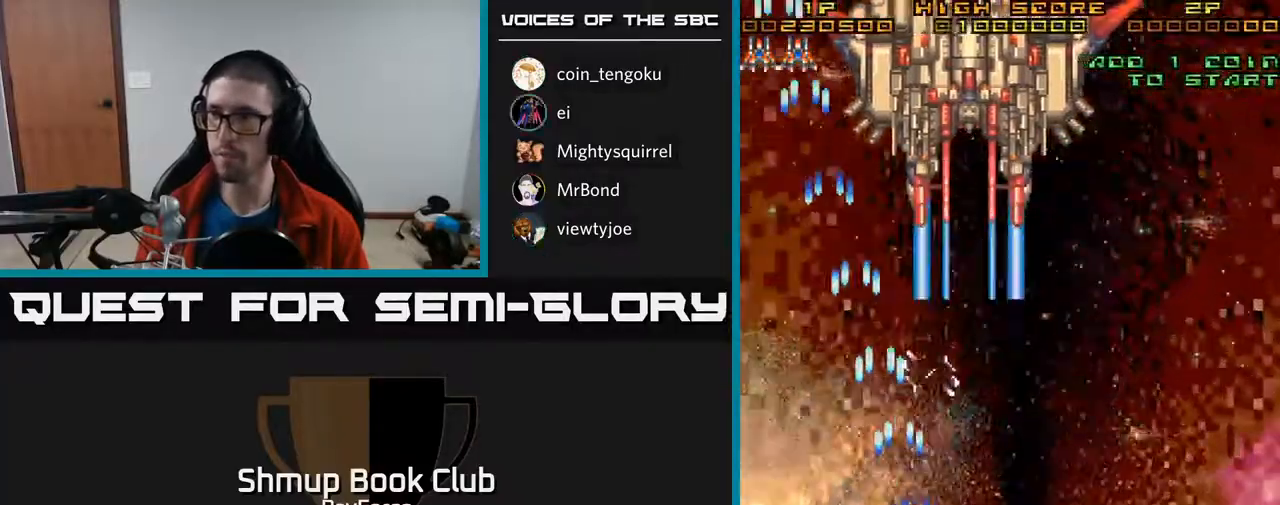
{"buttons": ["A", "DPAD_LEFT"], "right_stick": "center", "events": [[50, "DPAD_RIGHT", "up"], [83, "DPAD_LEFT", "down"], [133, "DPAD_UP", "up"]]}
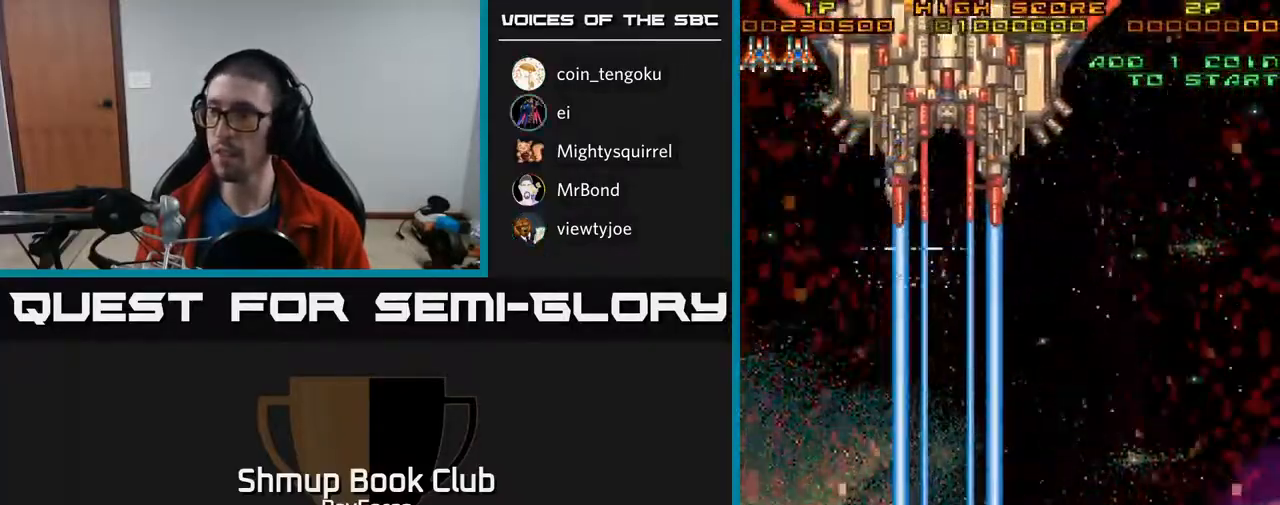
{"buttons": ["A"], "right_stick": "center", "events": [[83, "DPAD_LEFT", "up"]]}